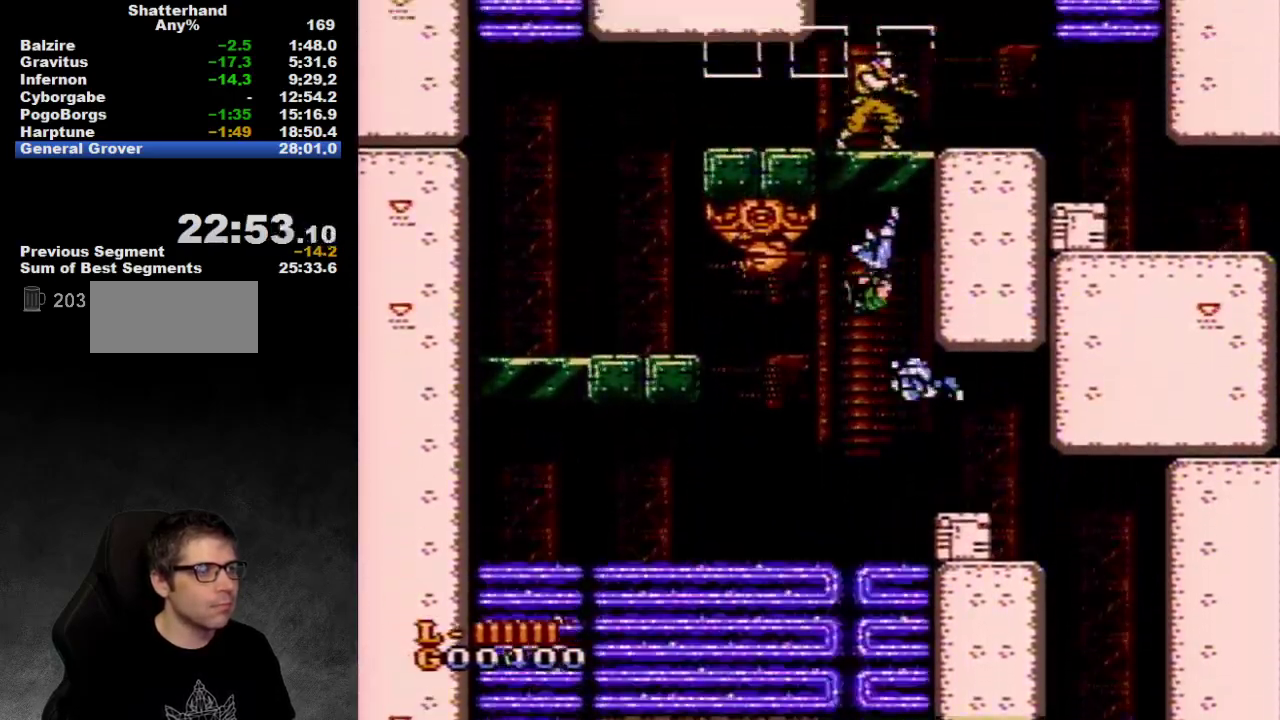
Gameplay with a controller (Nintendo layout); each line is a JSON object with the inputs held at the frame after it. "events" lists button and stick changes between this image and that frame as [ms after this image, input, new state], when the widget could be followed in between. Not read: L3 R3.
{"buttons": ["B"], "events": [[117, "DPAD_RIGHT", "up"], [150, "DPAD_LEFT", "down"], [233, "DPAD_LEFT", "up"], [300, "B", "down"], [367, "B", "up"], [450, "B", "down"]]}
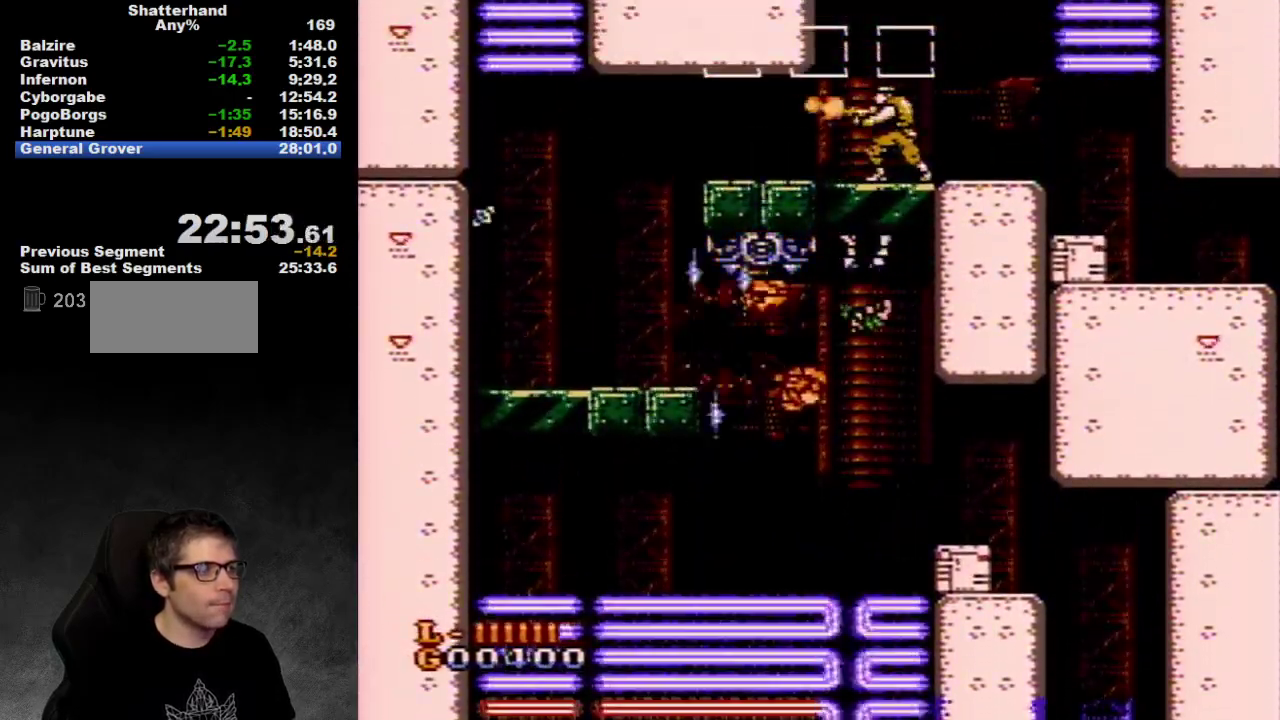
{"buttons": ["DPAD_UP"], "events": [[117, "B", "up"], [167, "B", "down"], [233, "B", "up"], [417, "B", "down"], [467, "B", "up"], [467, "DPAD_UP", "down"]]}
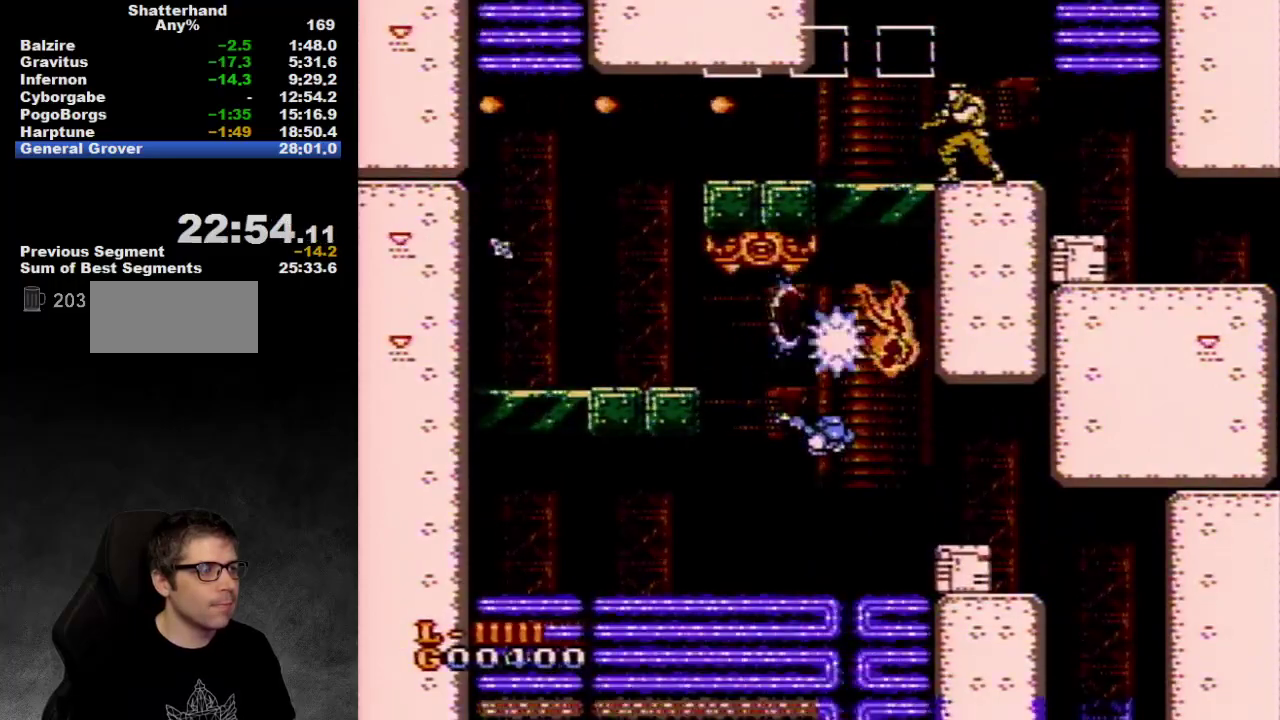
{"buttons": ["DPAD_LEFT"], "events": [[150, "B", "down"], [267, "DPAD_UP", "up"], [333, "B", "up"], [383, "B", "down"], [433, "B", "up"], [500, "DPAD_LEFT", "down"]]}
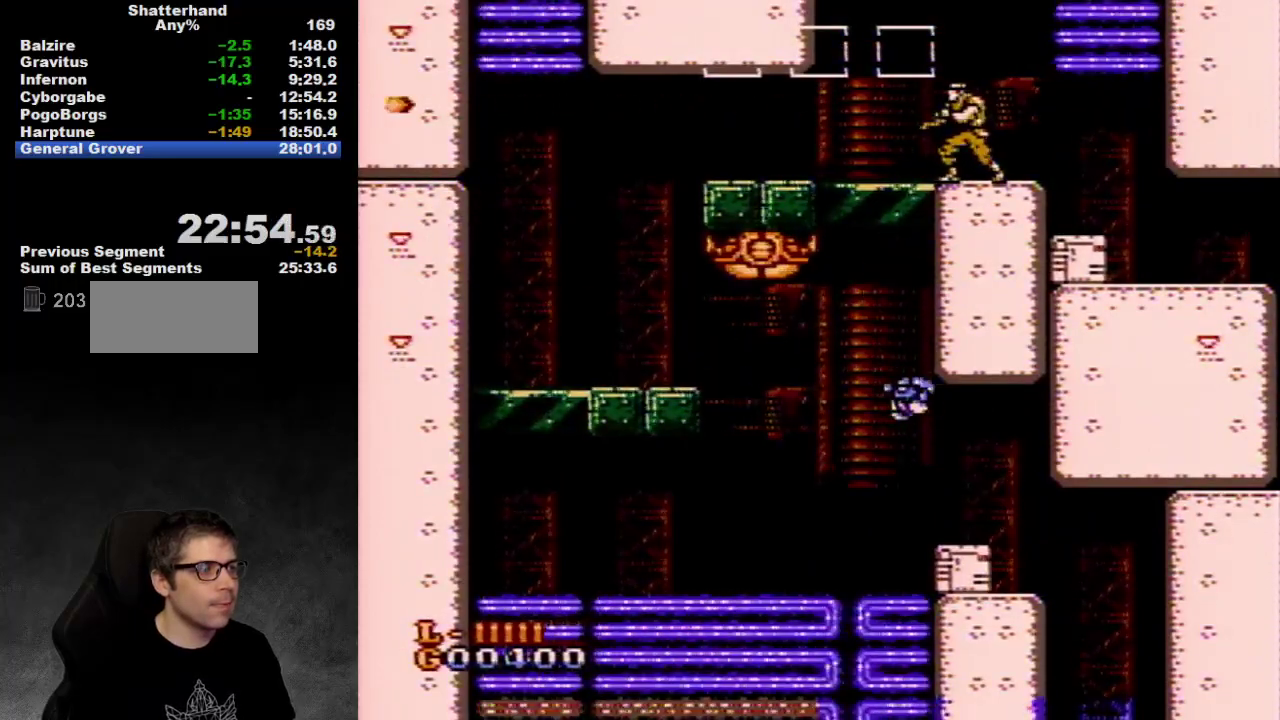
{"buttons": ["B"], "events": [[350, "B", "down"], [383, "DPAD_LEFT", "up"], [400, "B", "up"], [467, "B", "down"]]}
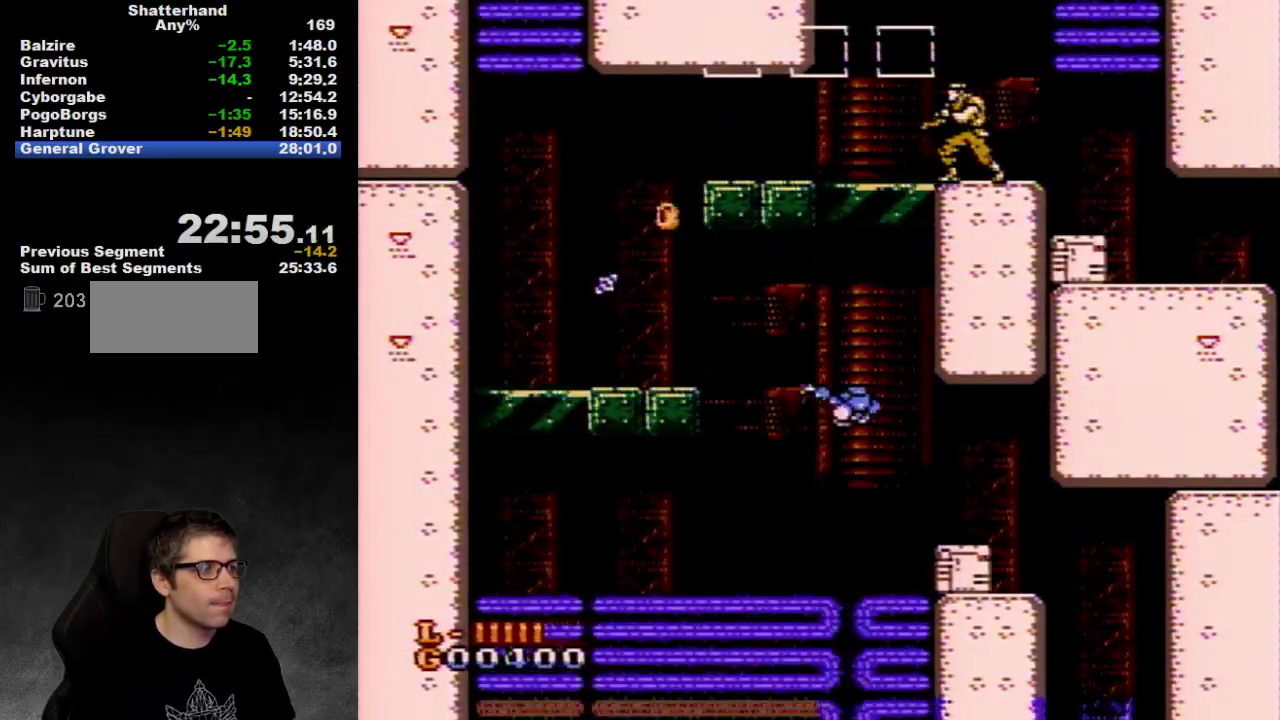
{"buttons": ["DPAD_LEFT"], "events": [[33, "B", "up"], [117, "DPAD_LEFT", "down"]]}
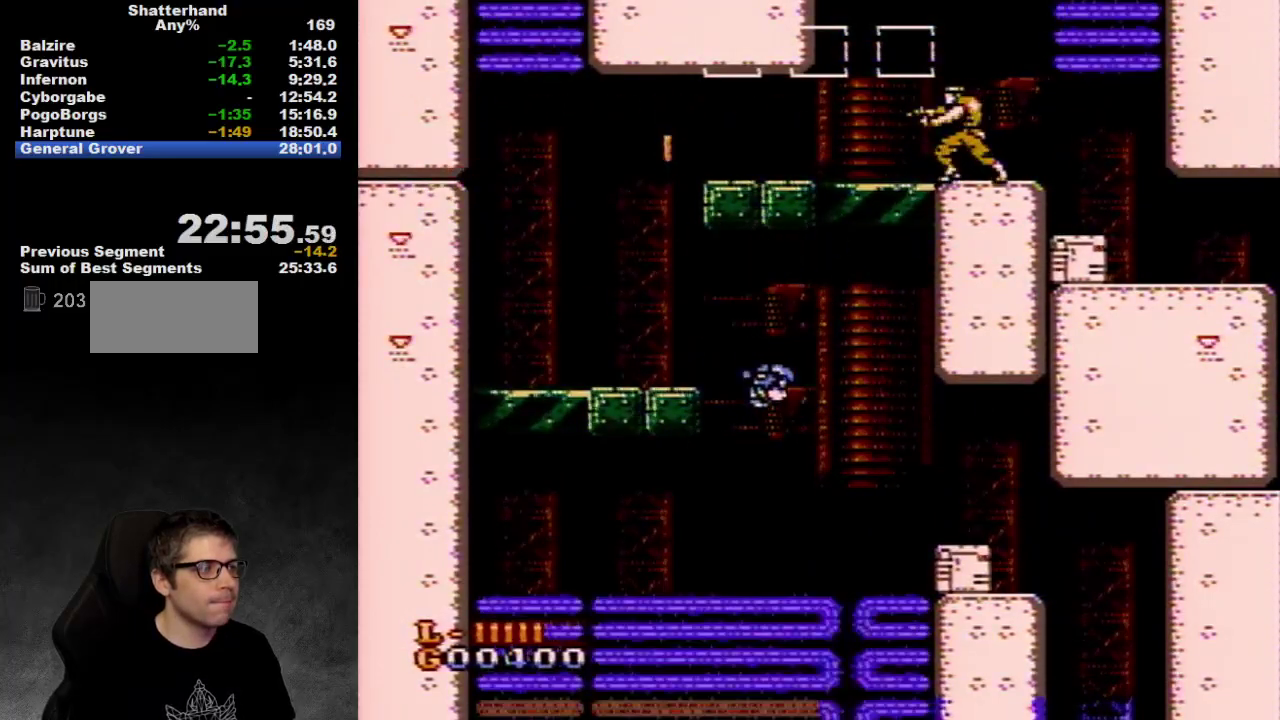
{"buttons": ["DPAD_RIGHT"], "events": [[267, "DPAD_LEFT", "up"], [267, "DPAD_RIGHT", "down"]]}
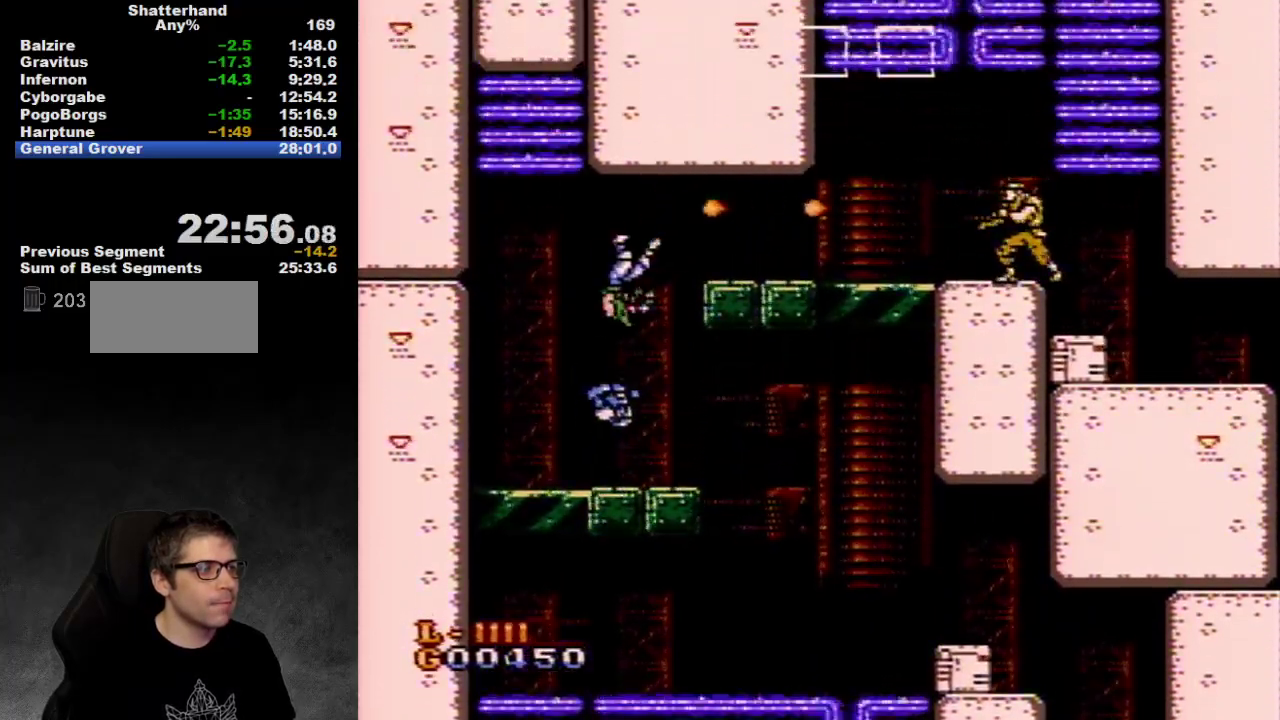
{"buttons": ["DPAD_RIGHT"], "events": []}
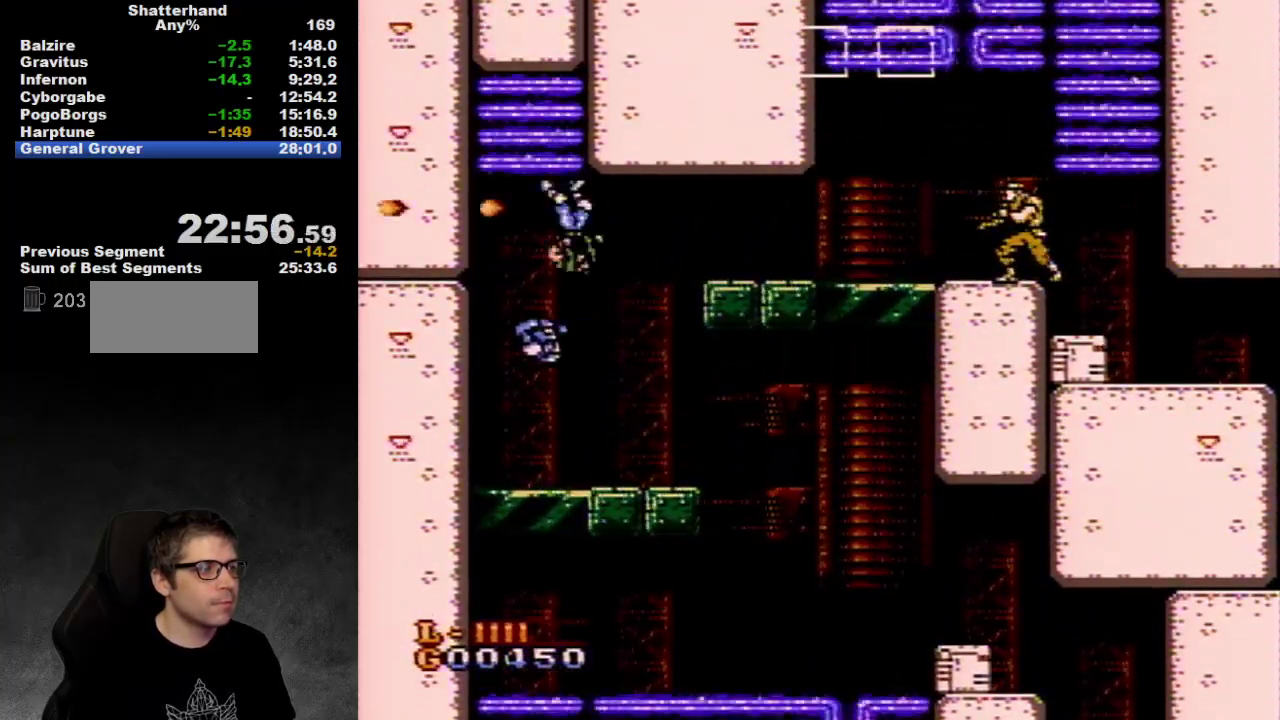
{"buttons": ["DPAD_RIGHT"], "events": []}
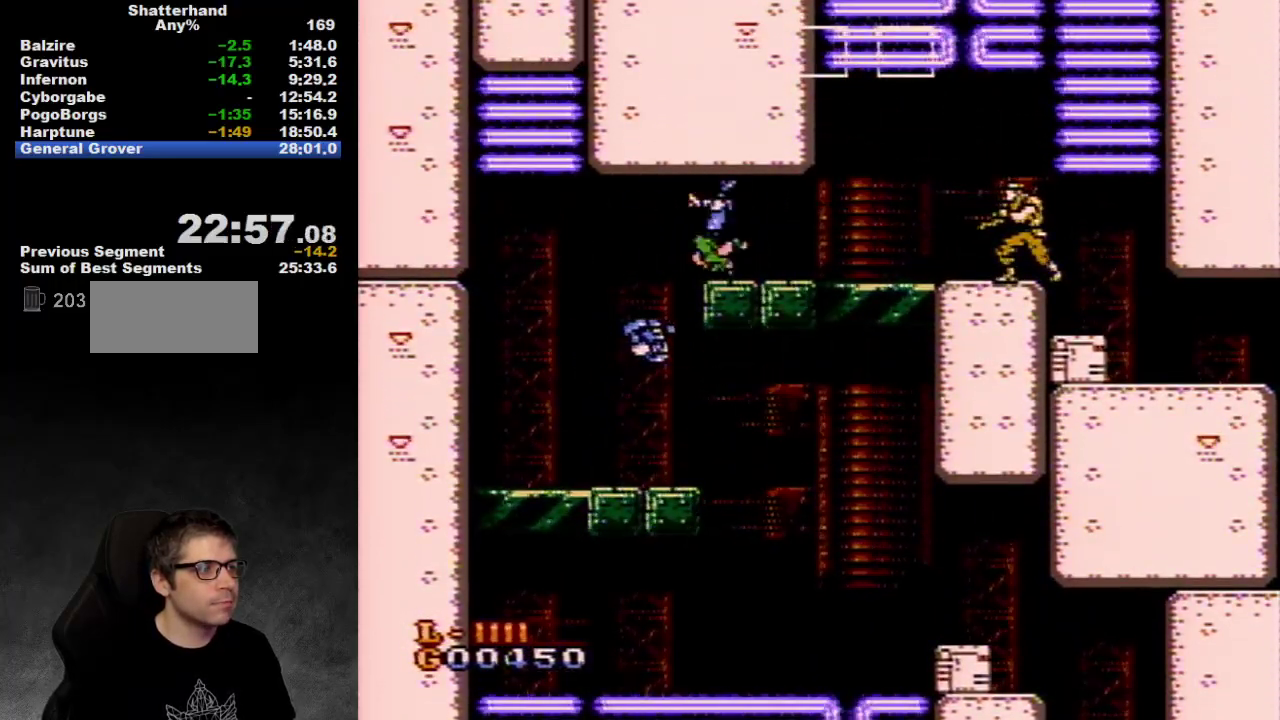
{"buttons": ["DPAD_DOWN"], "events": [[367, "A", "down"], [500, "A", "up"], [500, "DPAD_DOWN", "down"], [500, "DPAD_RIGHT", "up"]]}
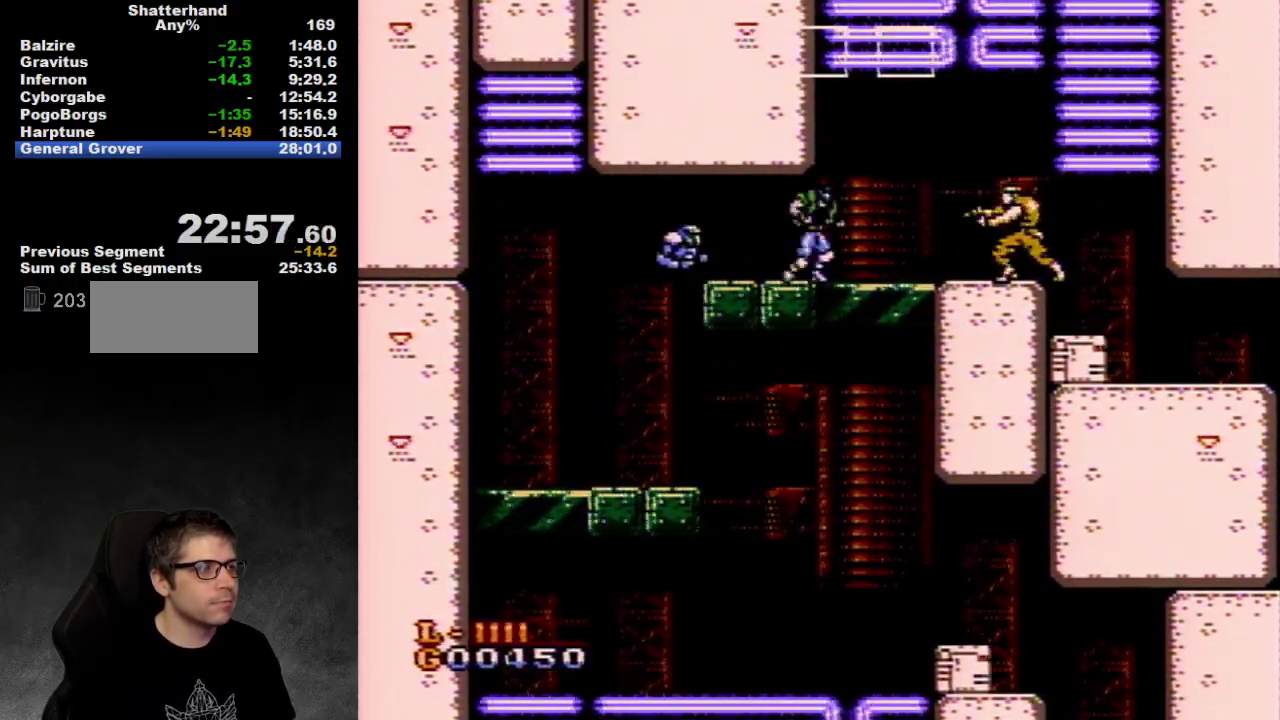
{"buttons": ["DPAD_DOWN", "DPAD_RIGHT"], "events": [[150, "DPAD_RIGHT", "down"], [167, "DPAD_DOWN", "up"], [450, "DPAD_DOWN", "down"]]}
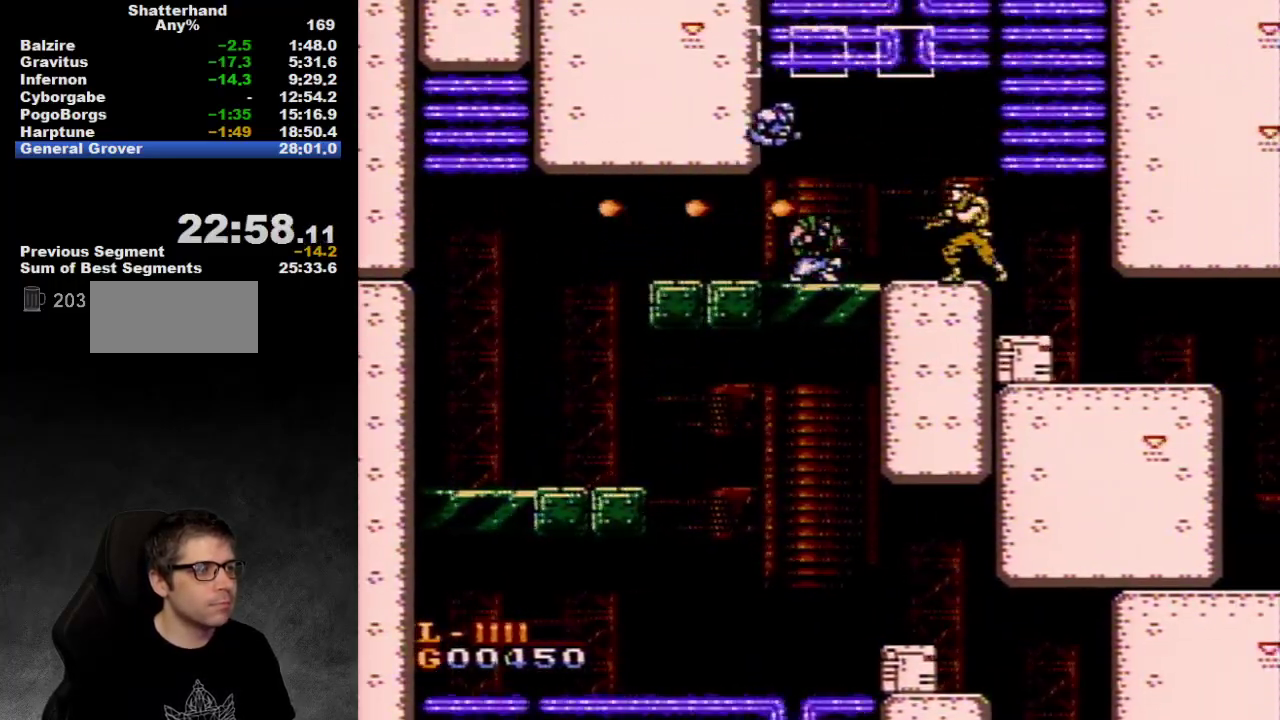
{"buttons": ["DPAD_RIGHT"], "events": [[33, "DPAD_RIGHT", "up"], [250, "DPAD_DOWN", "up"], [300, "DPAD_RIGHT", "down"]]}
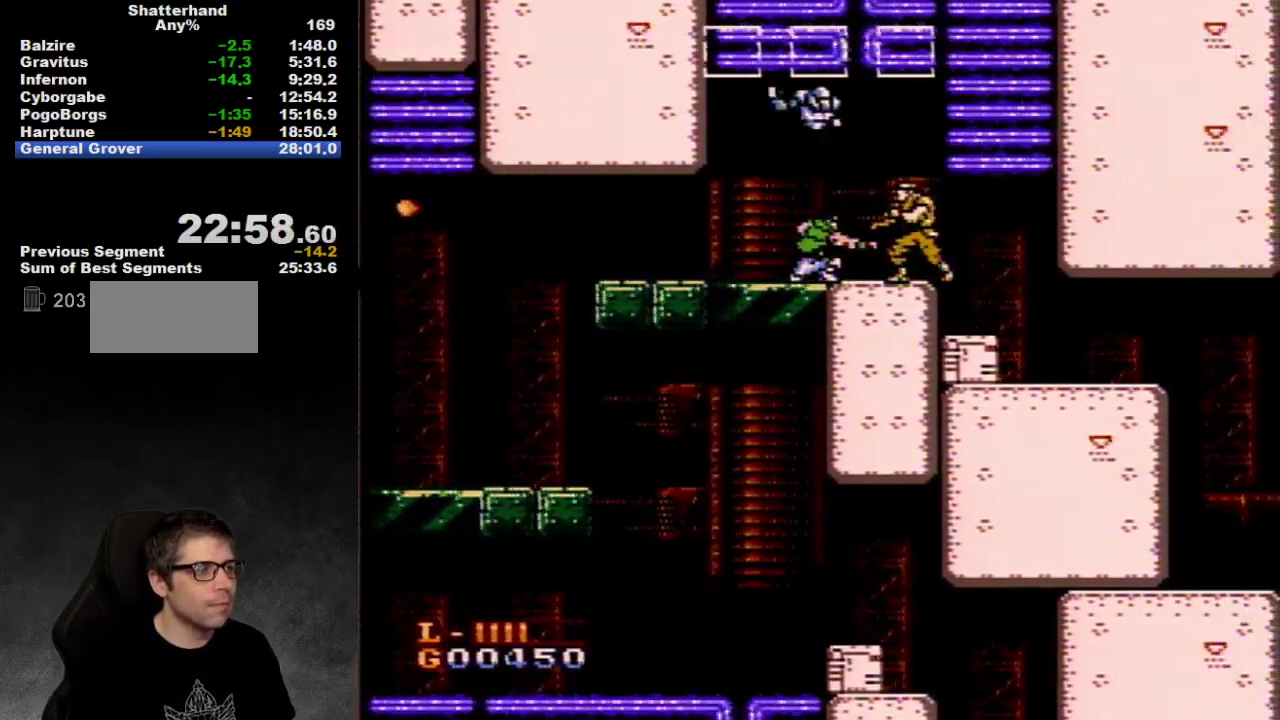
{"buttons": ["B", "DPAD_DOWN"], "events": [[17, "DPAD_DOWN", "down"], [83, "DPAD_RIGHT", "up"], [250, "B", "down"], [300, "B", "up"], [367, "B", "down"]]}
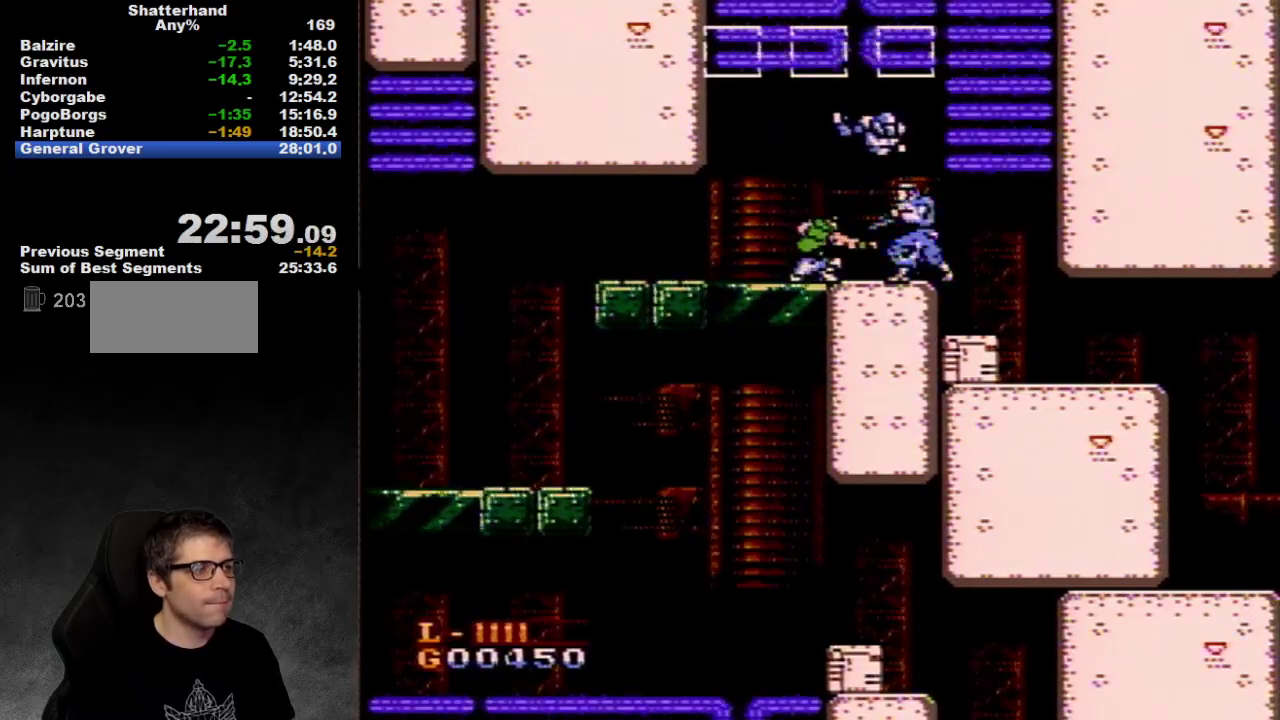
{"buttons": ["DPAD_DOWN"], "events": [[50, "B", "up"], [117, "B", "down"], [267, "B", "up"], [333, "B", "down"], [400, "B", "up"]]}
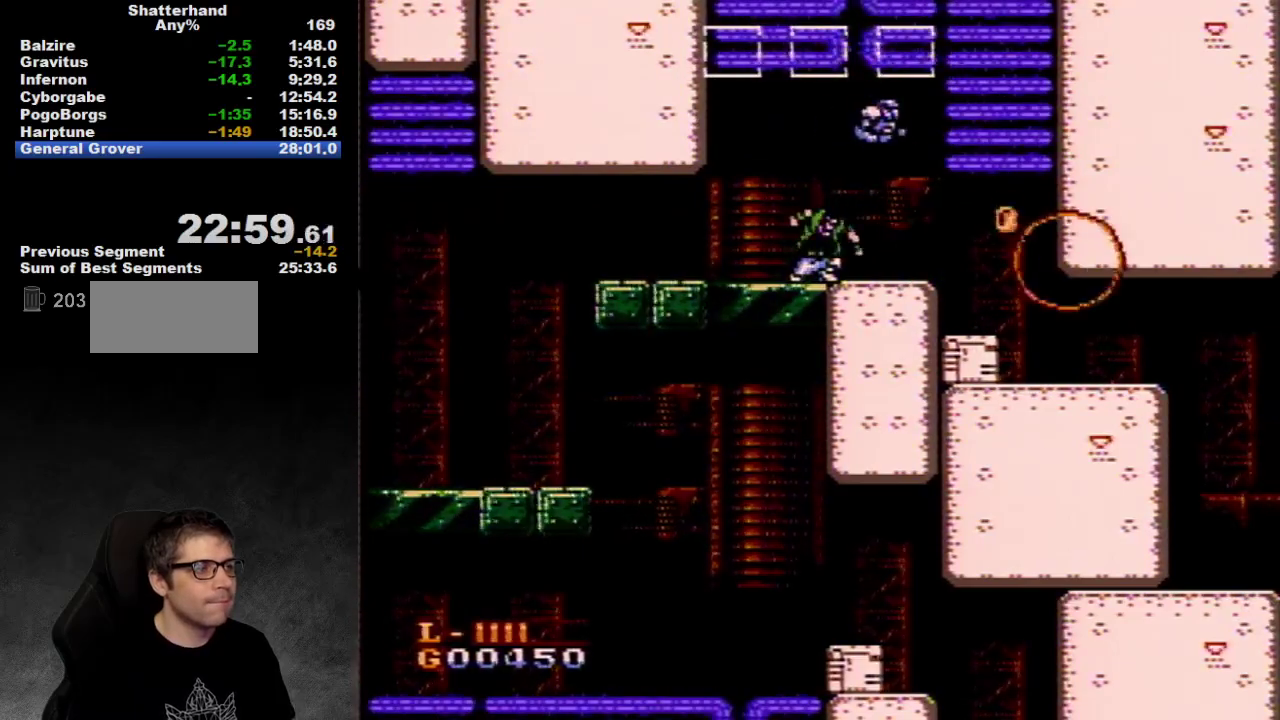
{"buttons": ["DPAD_RIGHT"], "events": [[17, "DPAD_RIGHT", "down"], [117, "DPAD_RIGHT", "up"], [233, "DPAD_DOWN", "up"], [233, "DPAD_RIGHT", "down"]]}
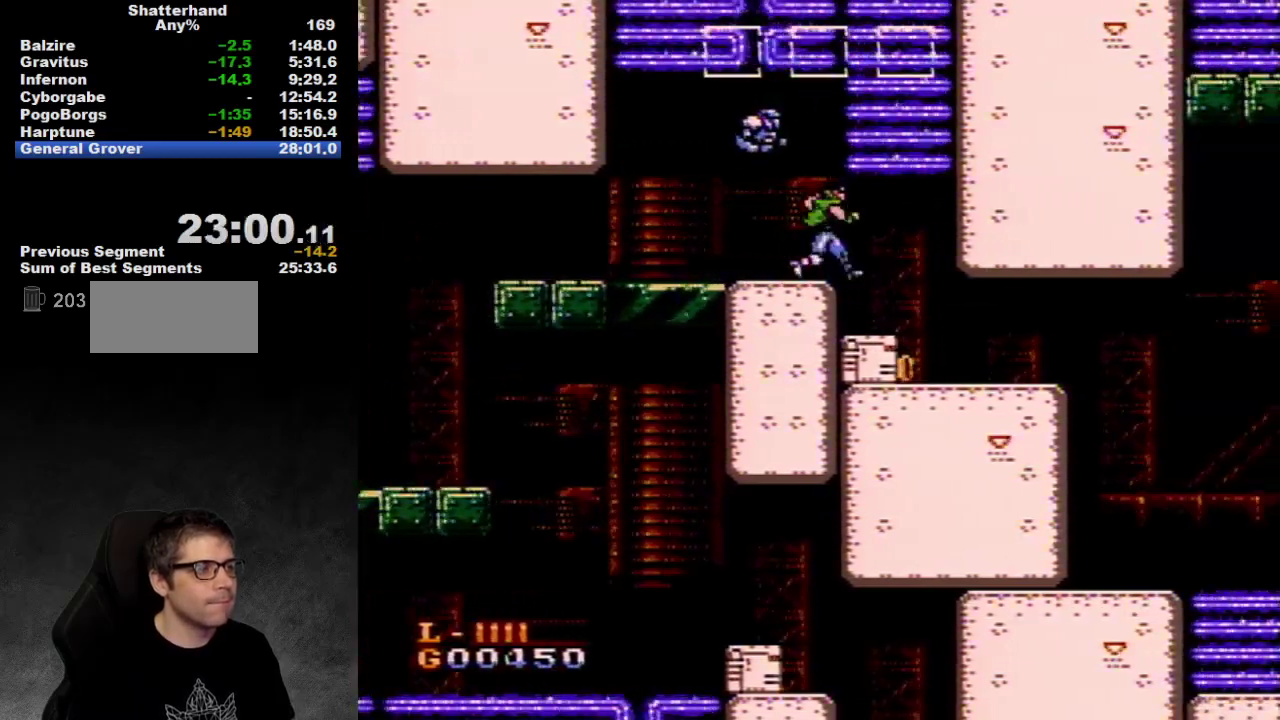
{"buttons": ["DPAD_RIGHT"], "events": []}
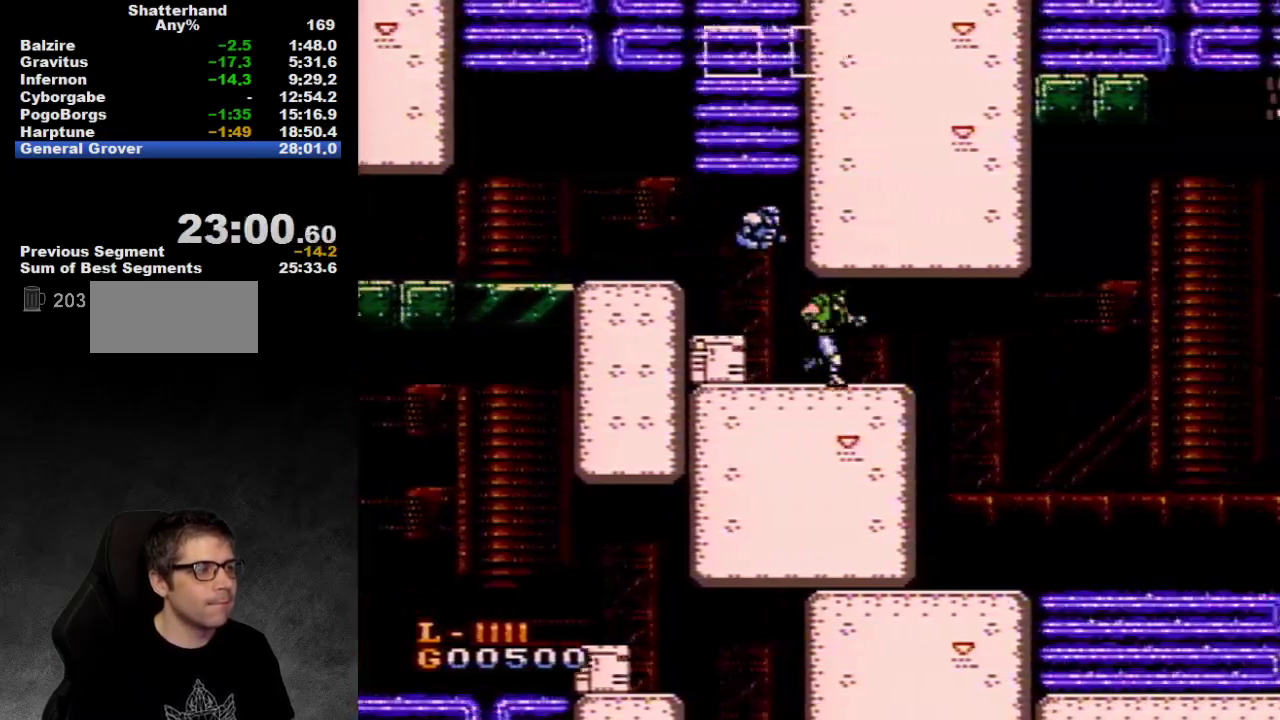
{"buttons": ["DPAD_RIGHT"], "events": [[267, "A", "down"], [333, "A", "up"]]}
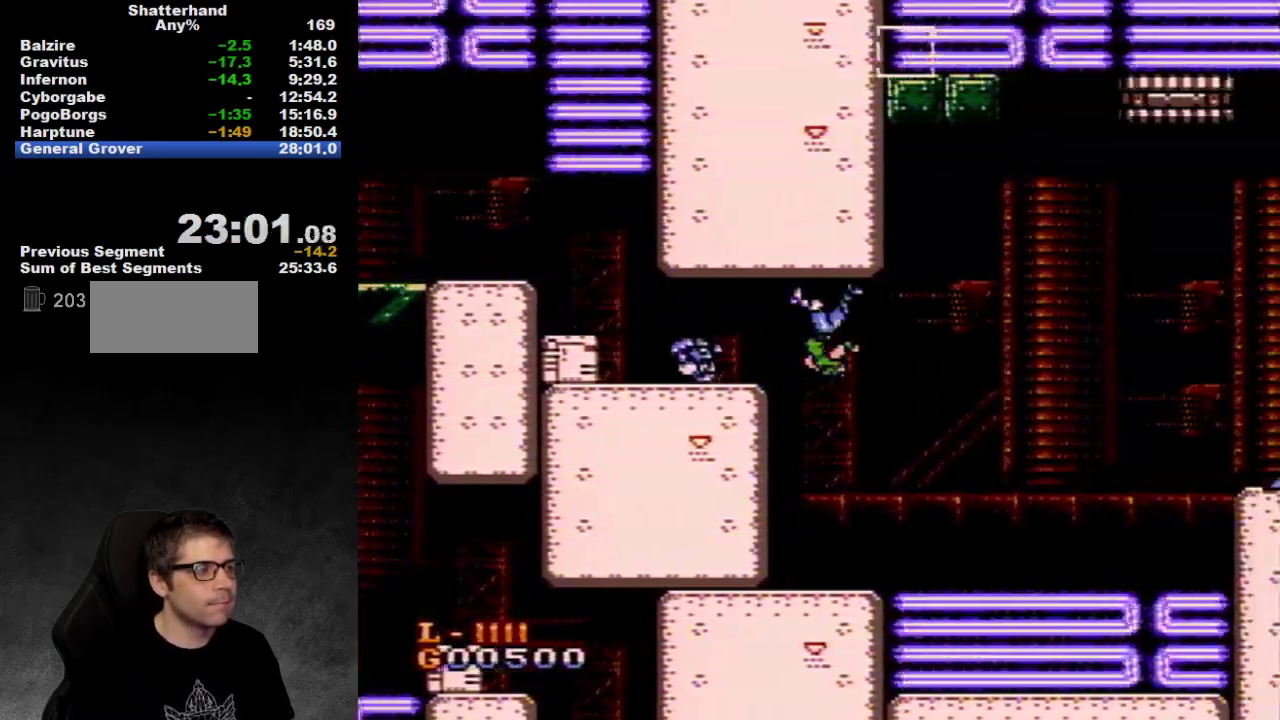
{"buttons": [], "events": [[467, "DPAD_RIGHT", "up"]]}
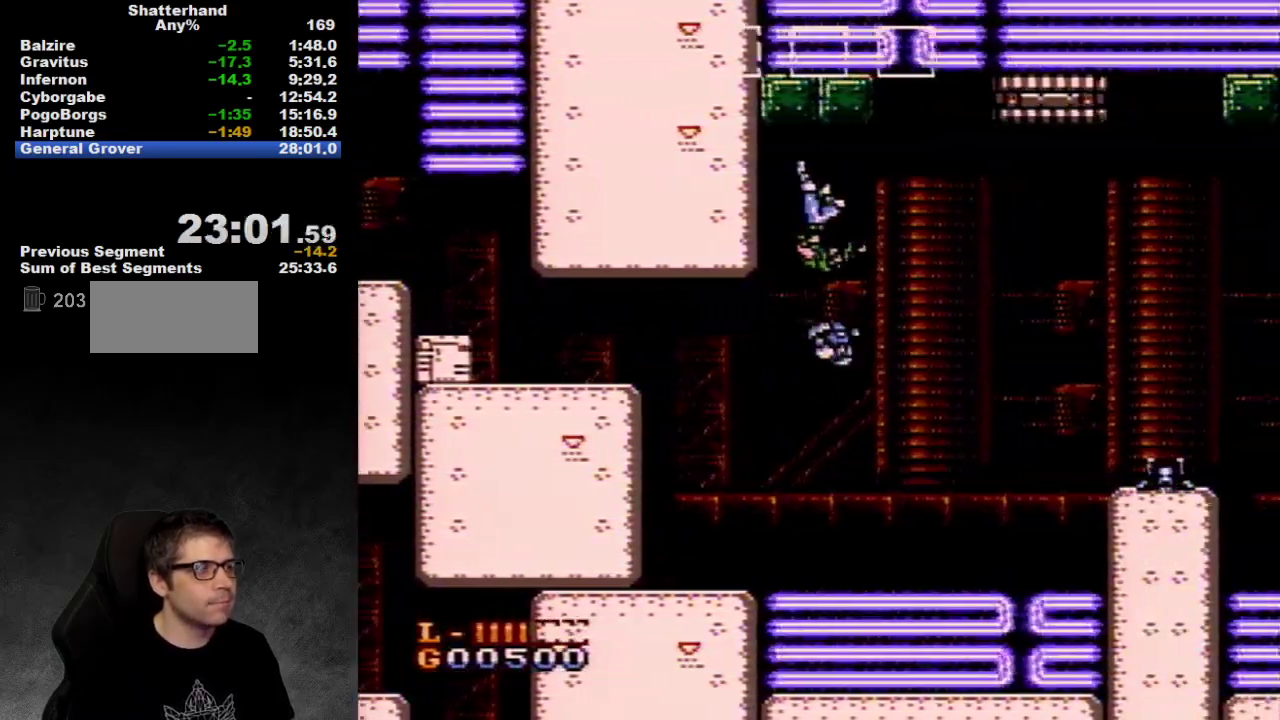
{"buttons": ["DPAD_RIGHT"], "events": [[233, "DPAD_RIGHT", "down"]]}
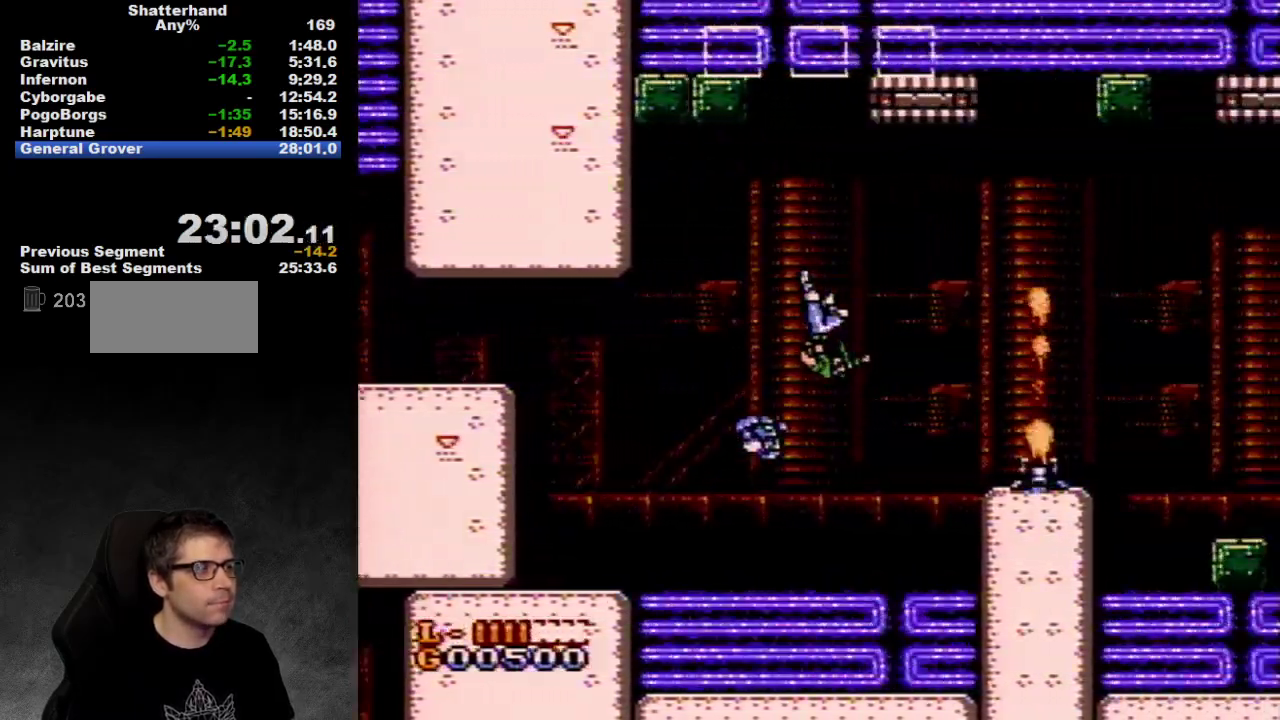
{"buttons": [], "events": [[433, "DPAD_RIGHT", "up"]]}
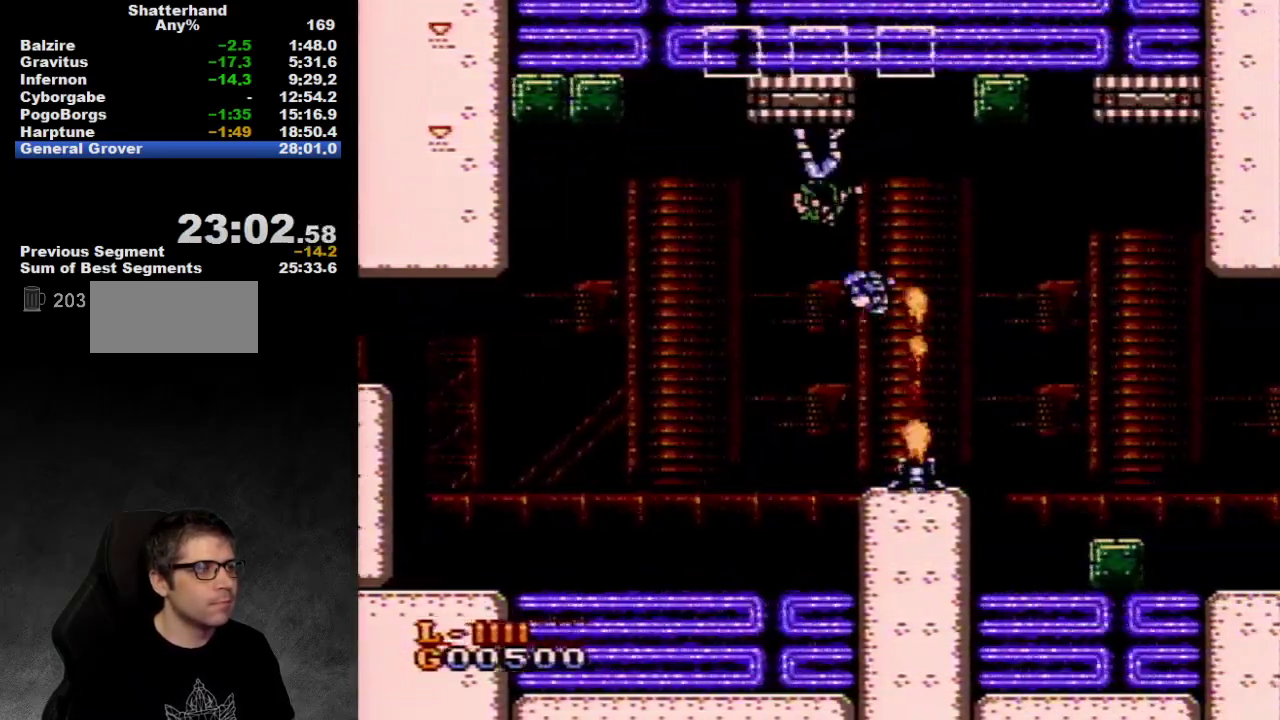
{"buttons": ["A"], "events": [[450, "A", "down"]]}
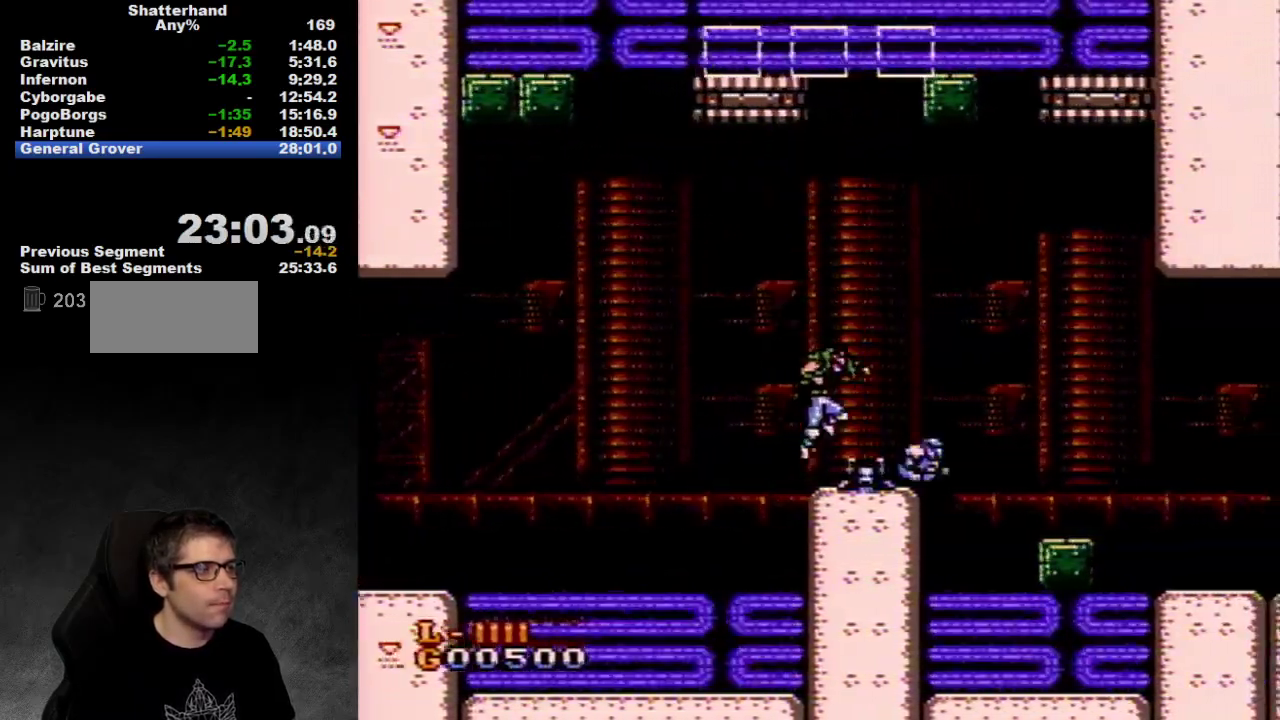
{"buttons": [], "events": [[33, "DPAD_RIGHT", "down"], [200, "A", "up"], [250, "DPAD_DOWN", "down"], [283, "DPAD_RIGHT", "up"], [467, "DPAD_DOWN", "up"]]}
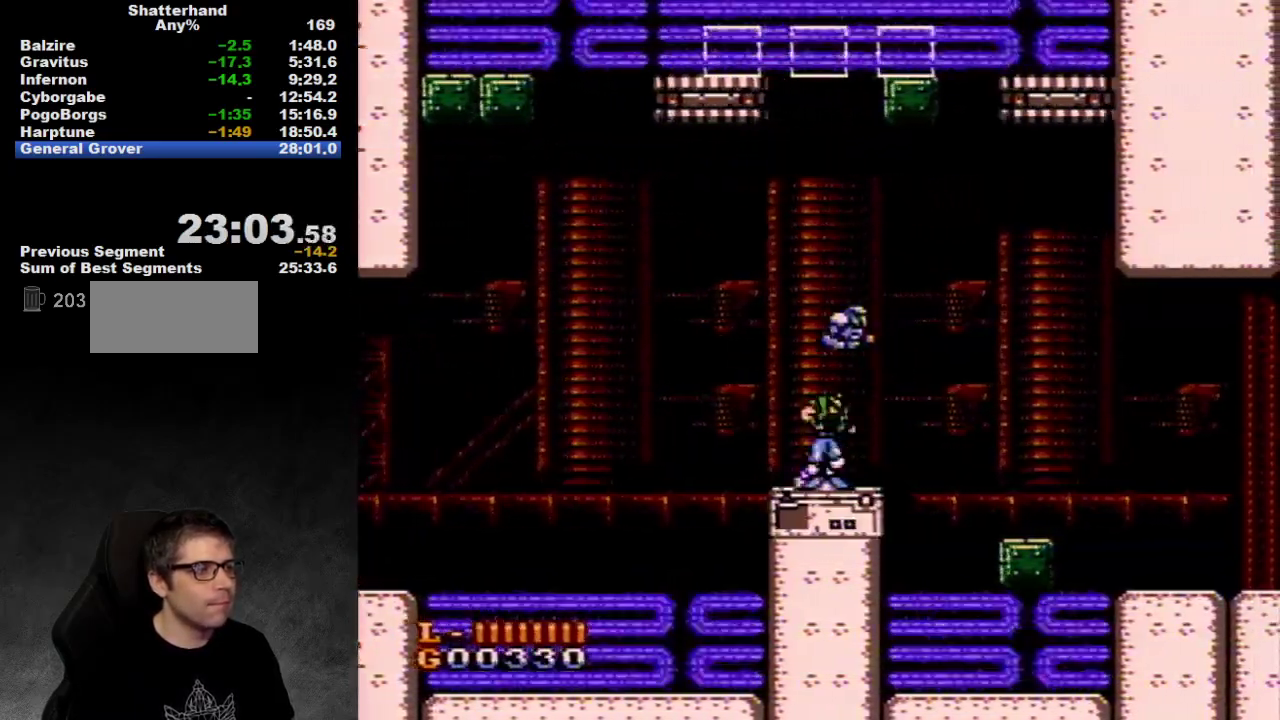
{"buttons": ["DPAD_RIGHT"], "events": [[100, "DPAD_RIGHT", "down"]]}
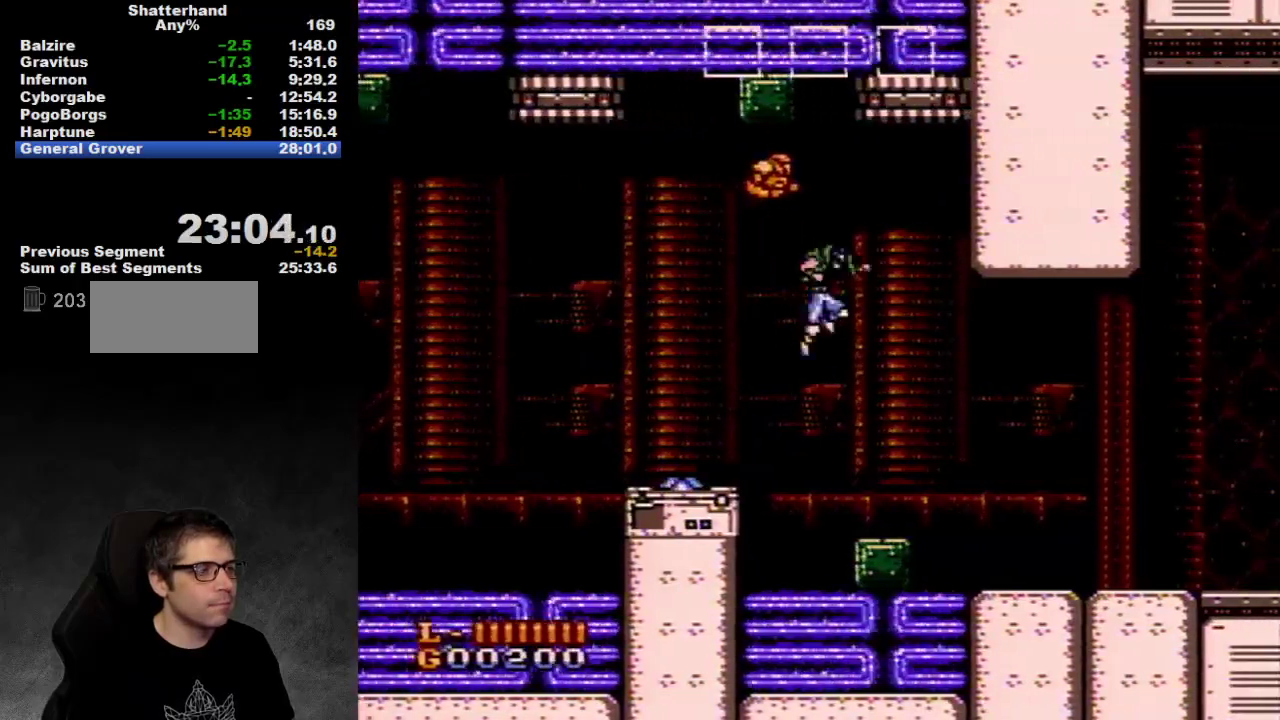
{"buttons": ["DPAD_RIGHT"], "events": [[200, "DPAD_RIGHT", "up"], [217, "DPAD_LEFT", "down"], [317, "DPAD_LEFT", "up"], [500, "DPAD_RIGHT", "down"]]}
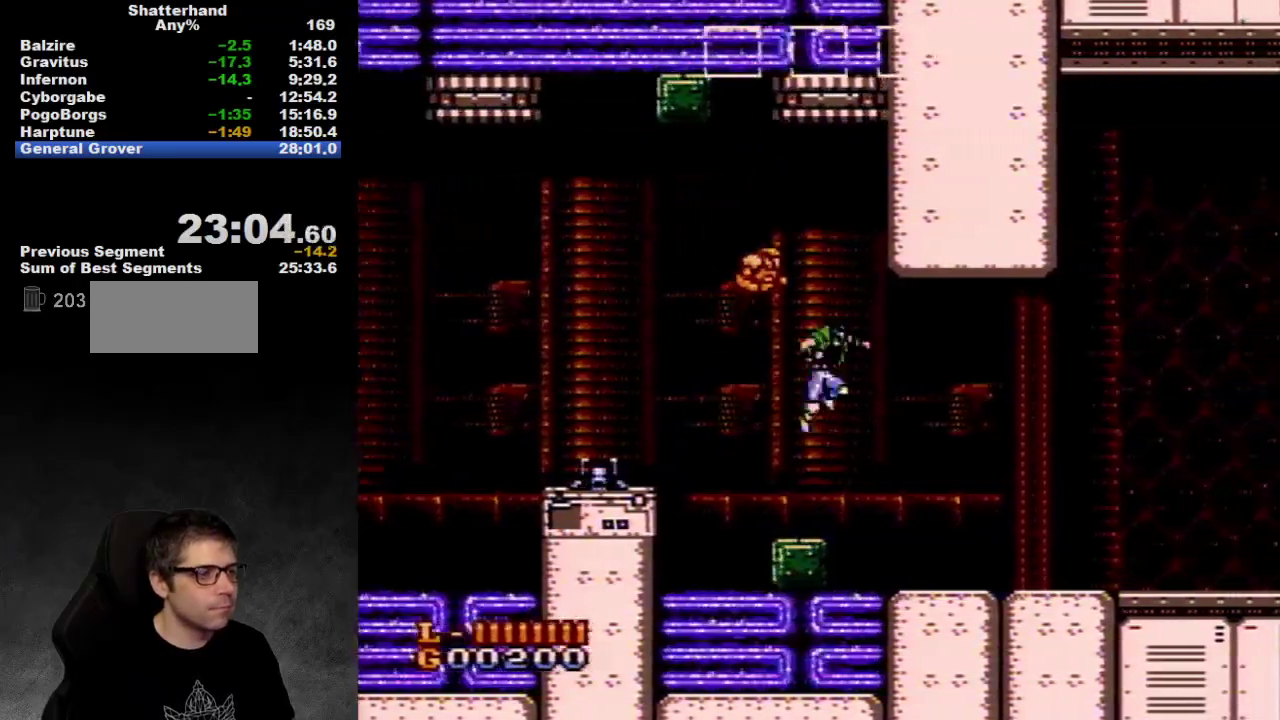
{"buttons": ["DPAD_RIGHT"], "events": [[33, "A", "down"], [133, "A", "up"]]}
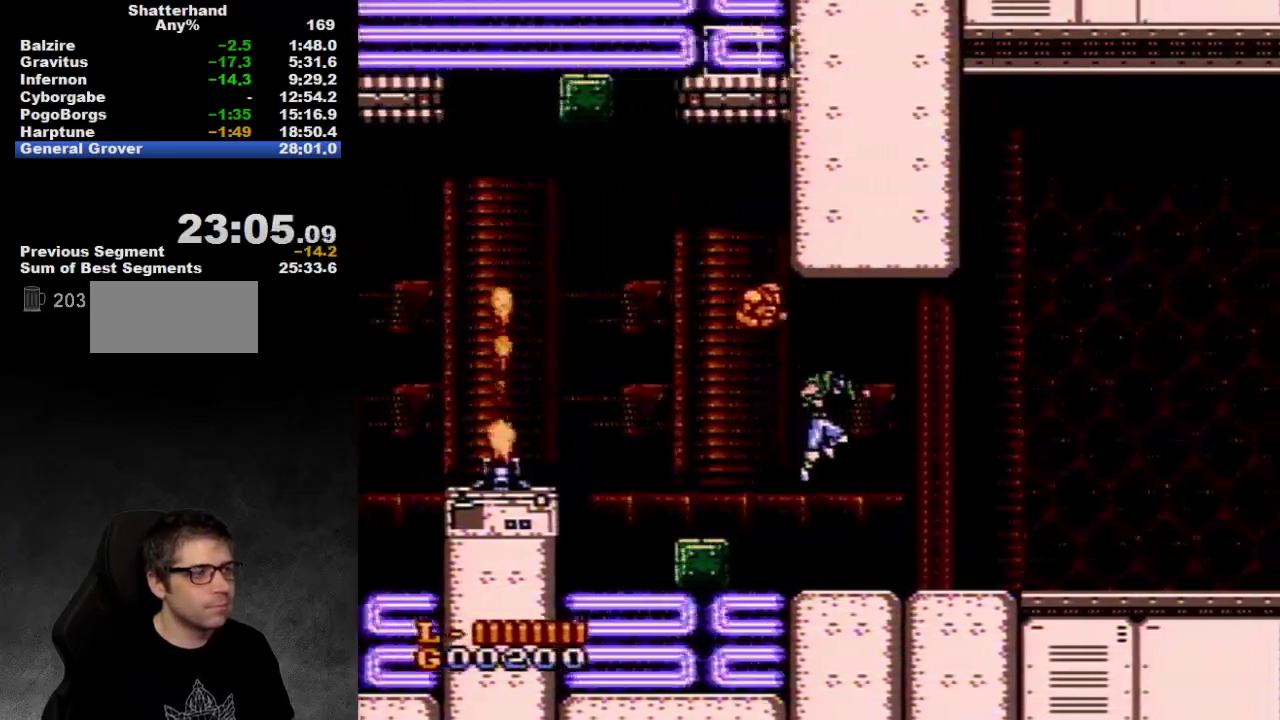
{"buttons": ["DPAD_RIGHT"], "events": []}
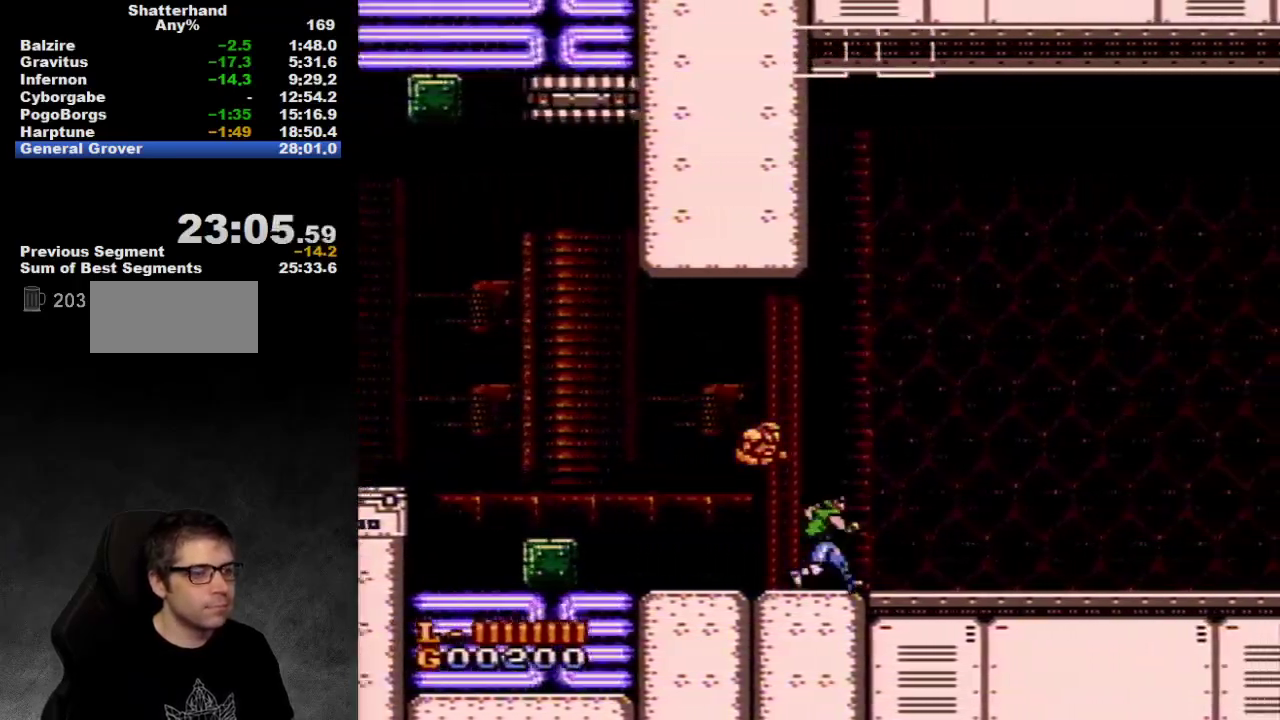
{"buttons": ["DPAD_RIGHT"], "events": []}
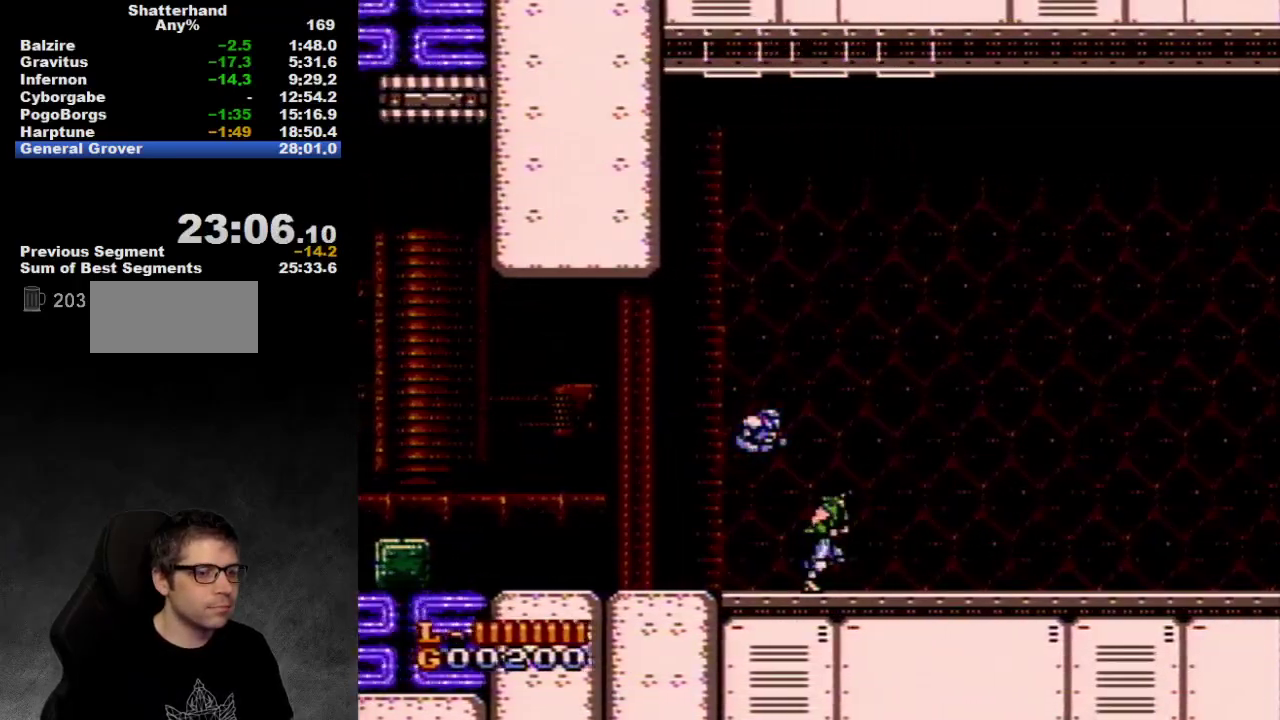
{"buttons": ["DPAD_RIGHT"], "events": []}
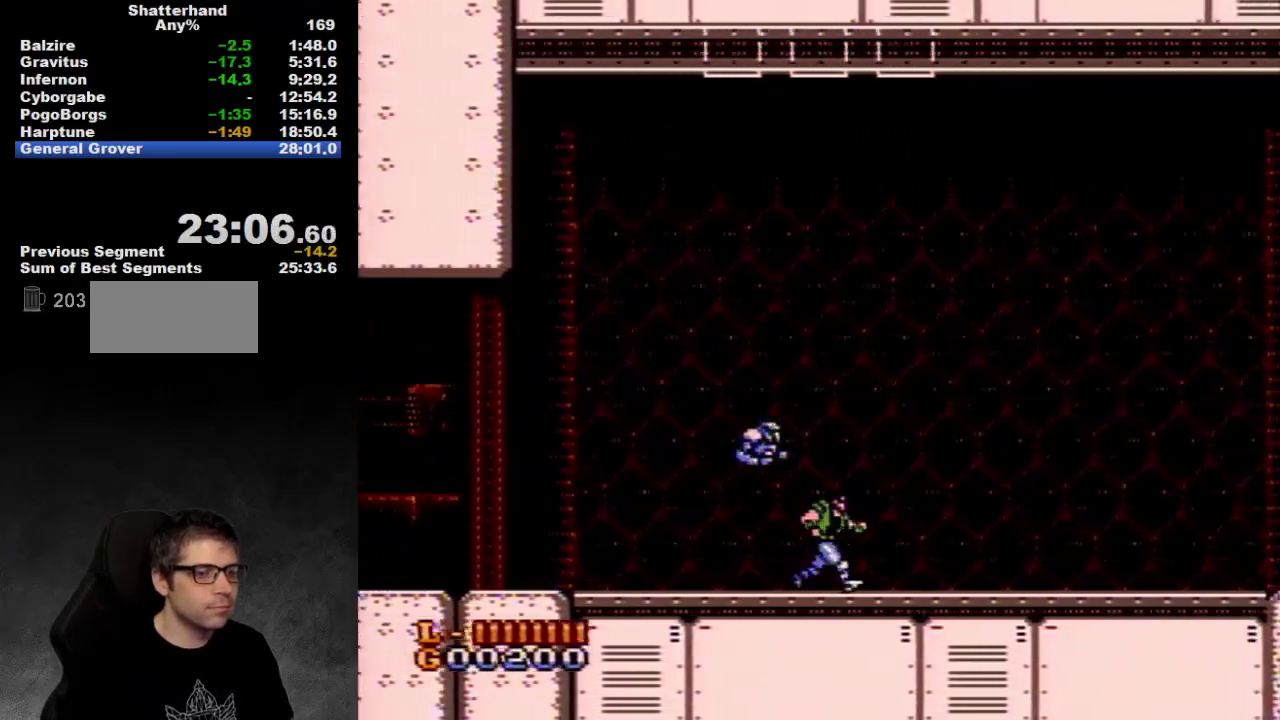
{"buttons": ["DPAD_RIGHT"], "events": []}
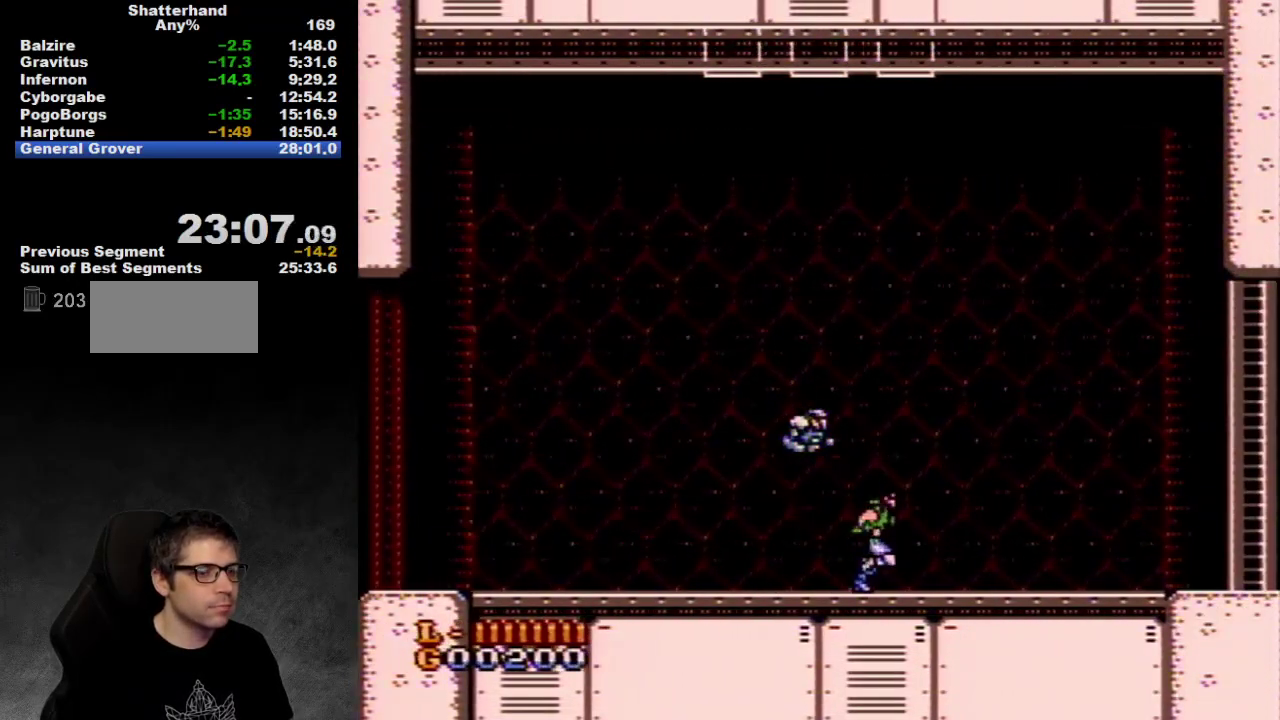
{"buttons": ["DPAD_RIGHT"], "events": []}
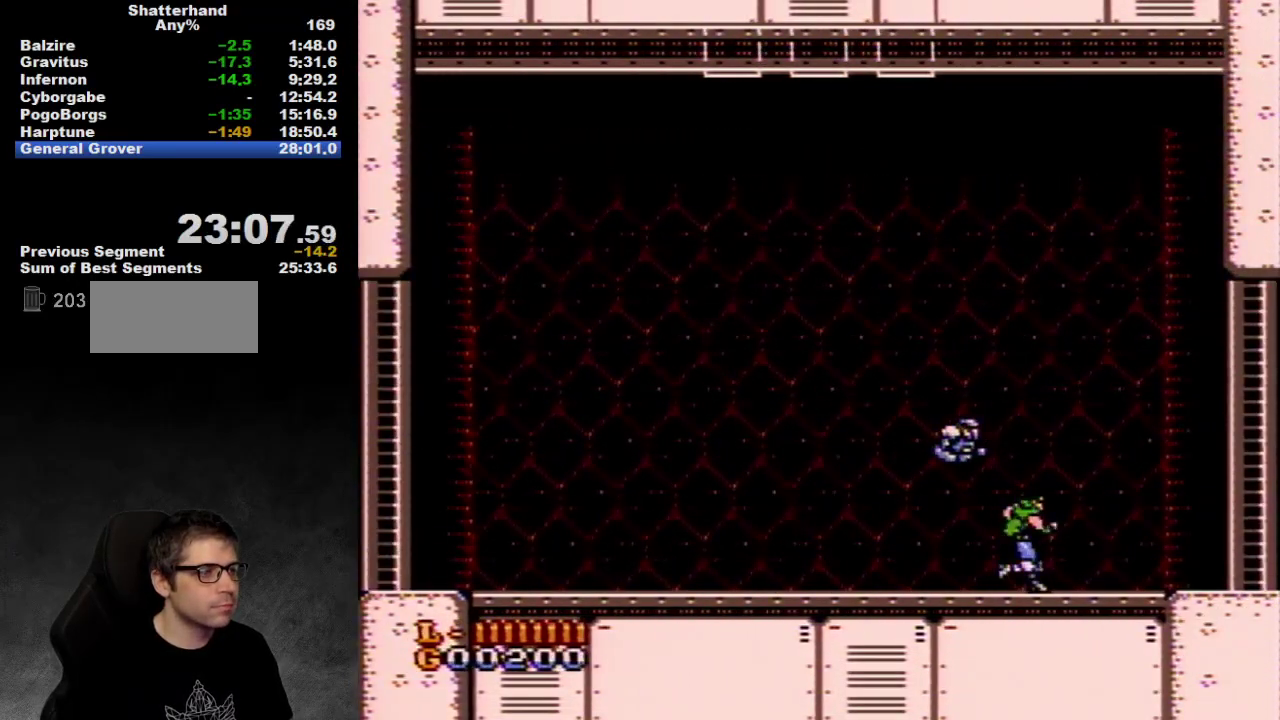
{"buttons": [], "events": [[367, "DPAD_RIGHT", "up"], [400, "DPAD_LEFT", "down"], [483, "DPAD_LEFT", "up"]]}
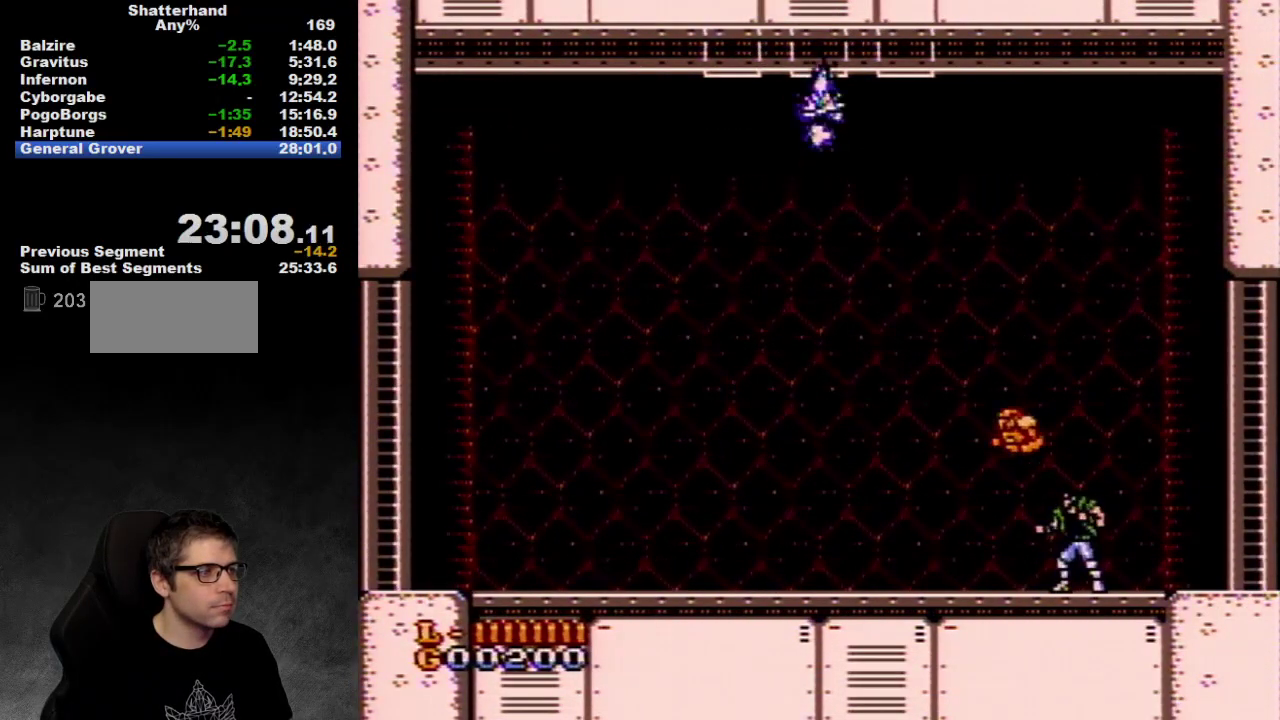
{"buttons": ["B"], "events": [[367, "A", "down"], [417, "A", "up"], [483, "B", "down"]]}